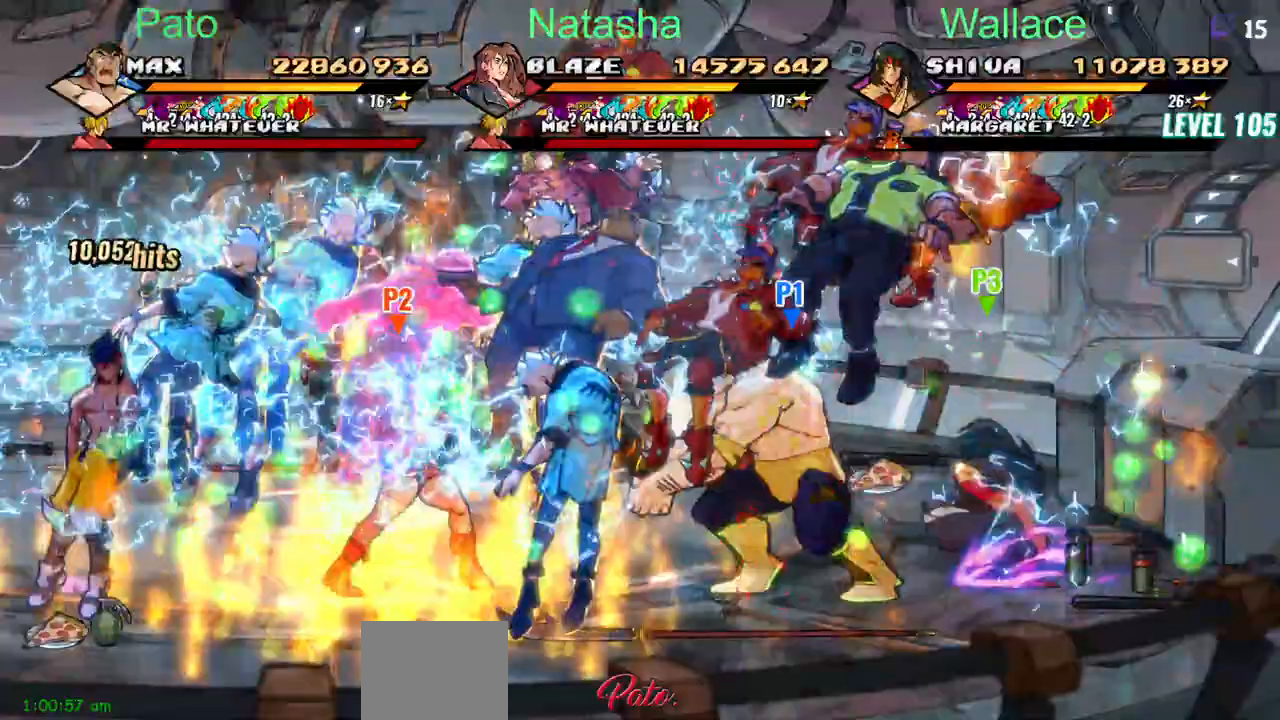
Gameplay with a controller (PlayStation layout); each line is a JSON object with the inputs held at the frame after it (dt_ms = milliseconds from this image to that frame). "events" lists button and stick changes between this image and that frame as [ms after this image, input, new state], when the widget could be followed in between. Not read: L1 L3 R3 left_stick right_stick.
{"dt_ms": 500, "buttons": ["DPAD_DOWN"]}
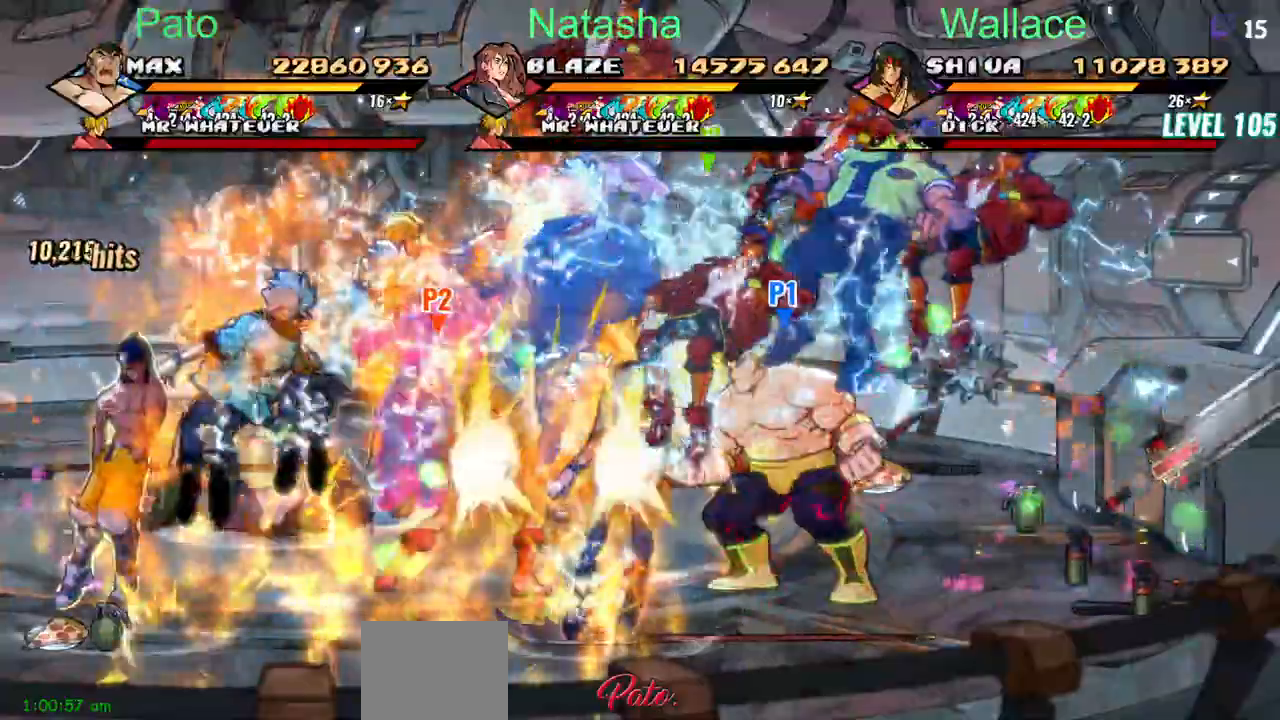
{"dt_ms": 500, "buttons": ["DPAD_RIGHT"], "events": [[117, "DPAD_DOWN", "up"], [117, "DPAD_LEFT", "down"], [133, "TRIANGLE", "down"], [333, "DPAD_DOWN", "down"], [333, "DPAD_LEFT", "up"], [350, "TRIANGLE", "up"], [467, "DPAD_RIGHT", "down"], [483, "DPAD_DOWN", "up"]]}
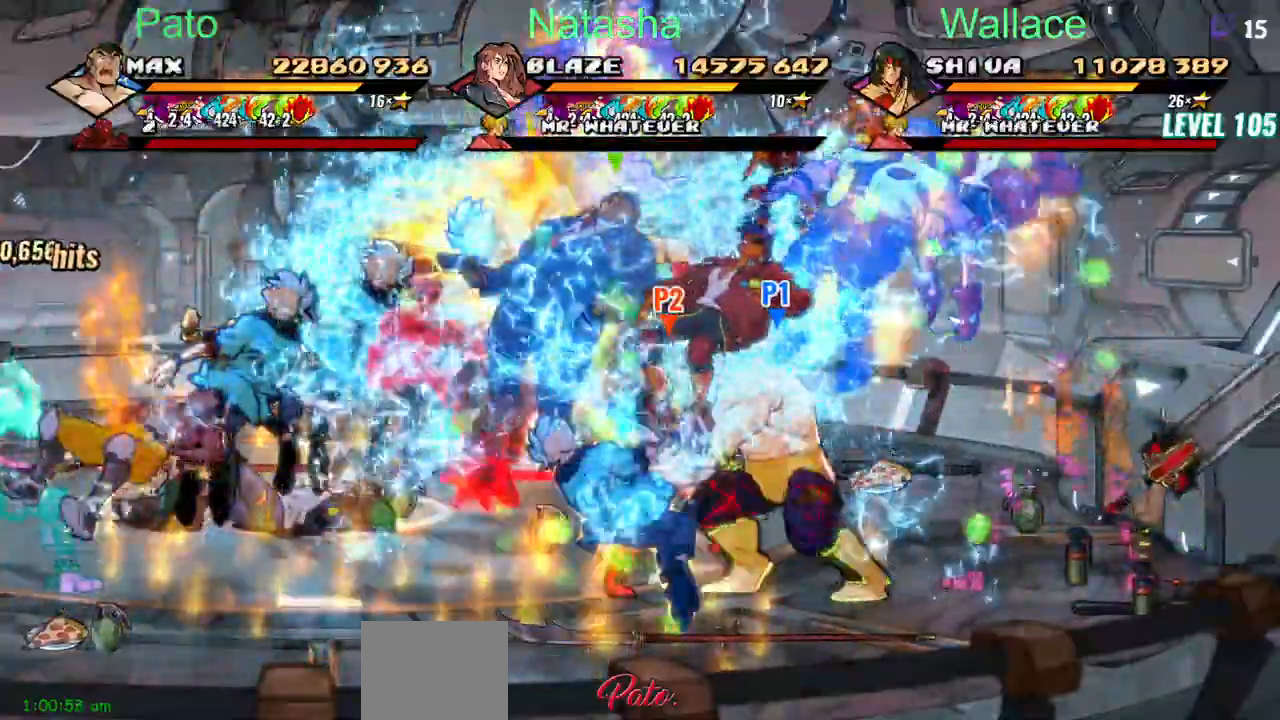
{"dt_ms": 500, "buttons": ["TRIANGLE", "DPAD_RIGHT"], "events": [[117, "TRIANGLE", "down"], [167, "TRIANGLE", "up"], [217, "TRIANGLE", "down"]]}
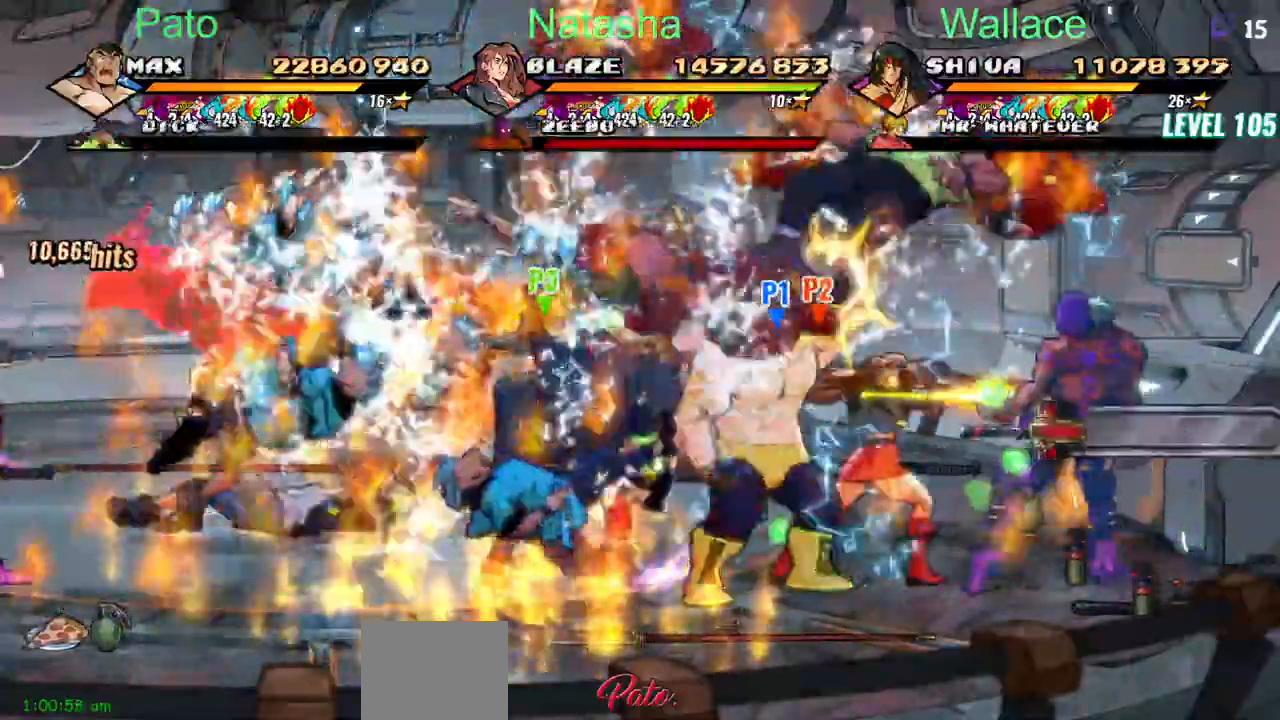
{"dt_ms": 1000, "buttons": ["TRIANGLE", "DPAD_LEFT"]}
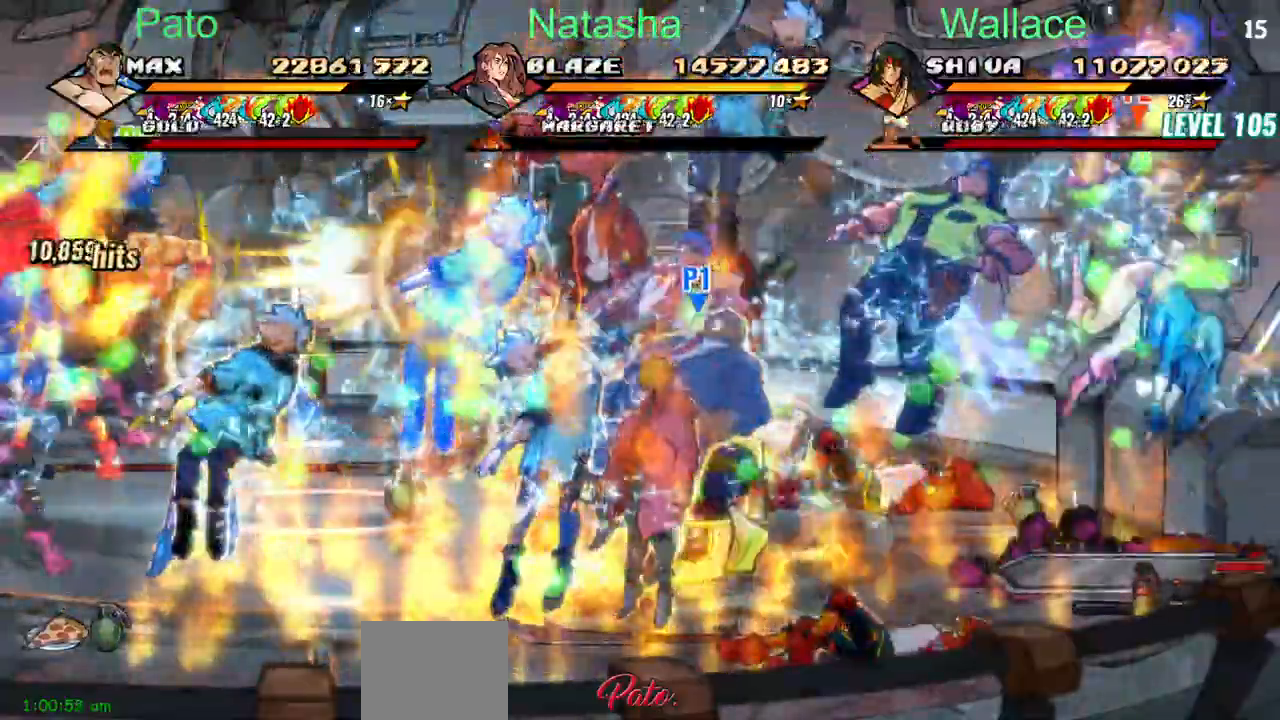
{"dt_ms": 500, "buttons": ["TRIANGLE", "DPAD_LEFT"], "events": []}
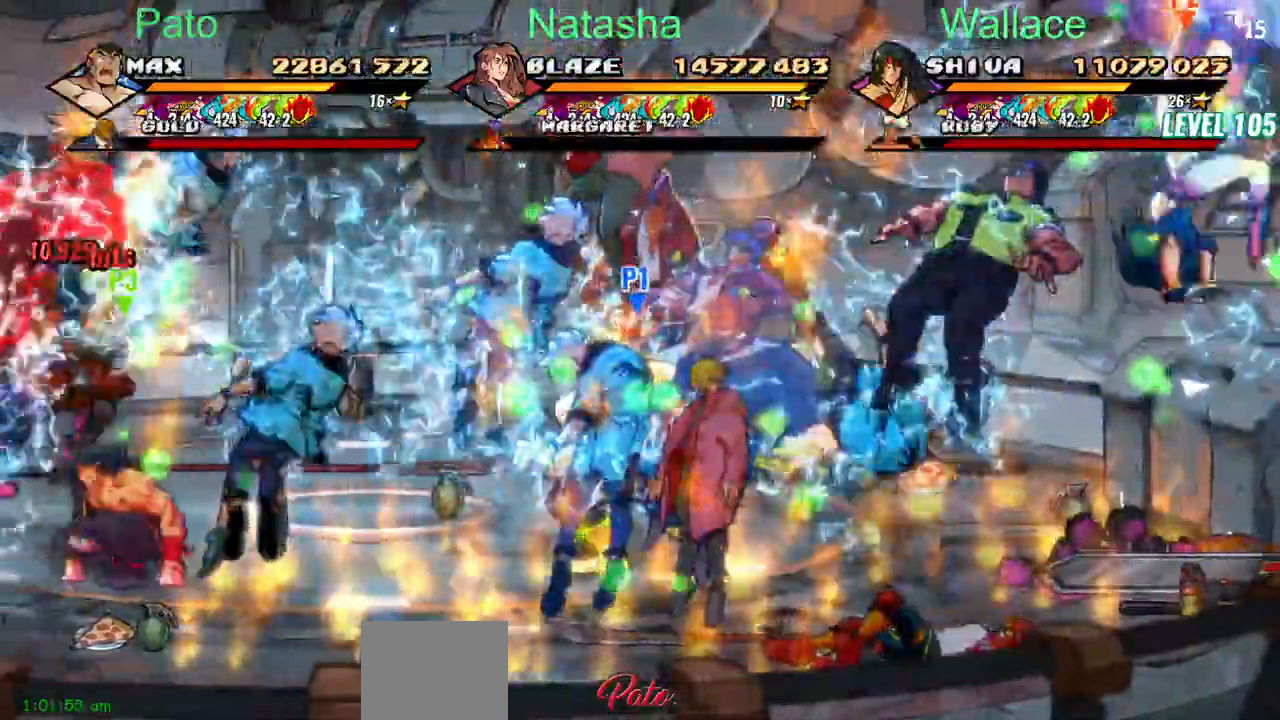
{"dt_ms": 500, "buttons": ["TRIANGLE"], "events": [[483, "DPAD_LEFT", "up"]]}
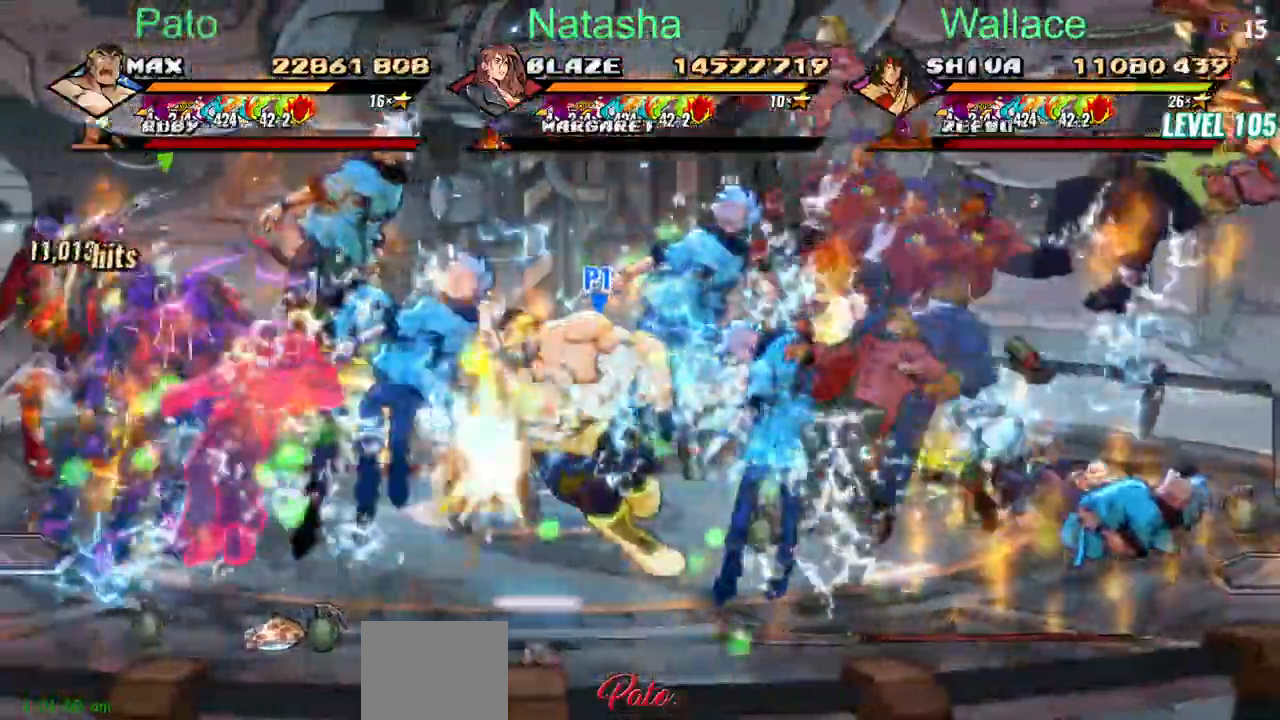
{"dt_ms": 500, "buttons": ["TRIANGLE", "DPAD_UP"], "events": [[150, "DPAD_UP", "down"]]}
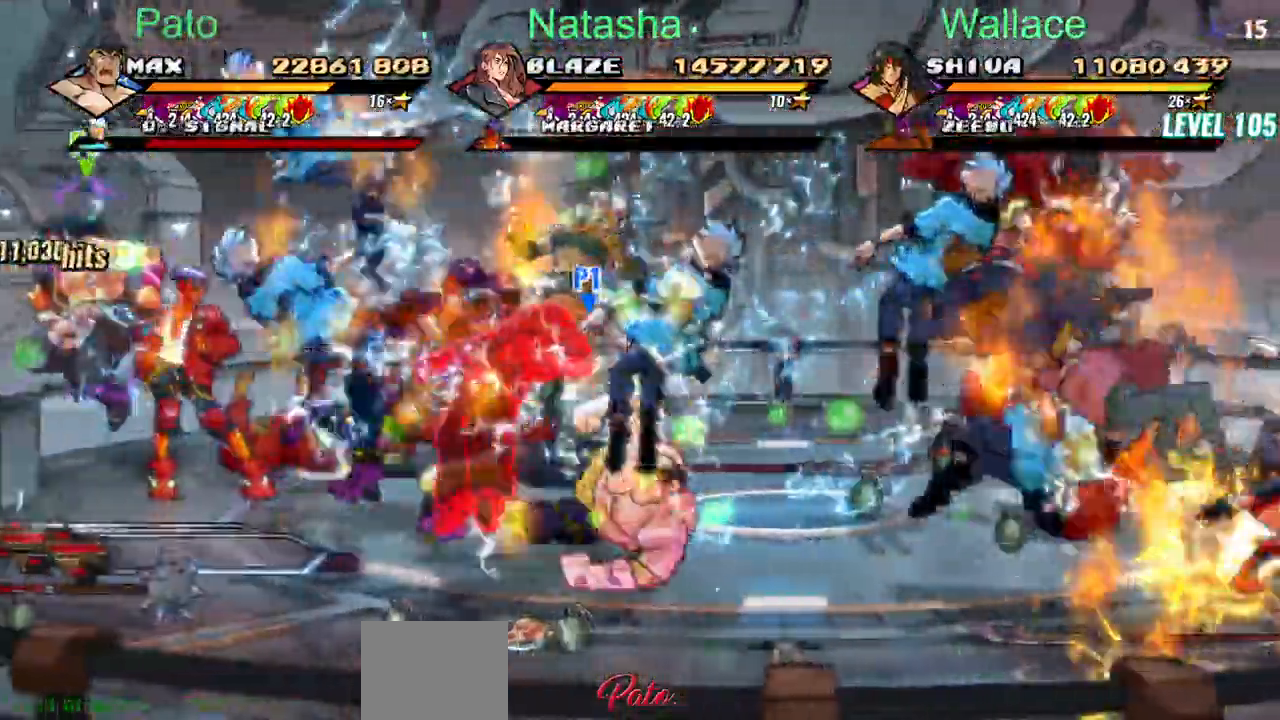
{"dt_ms": 500, "buttons": ["TRIANGLE", "DPAD_LEFT"], "events": [[233, "DPAD_LEFT", "down"], [450, "DPAD_UP", "up"]]}
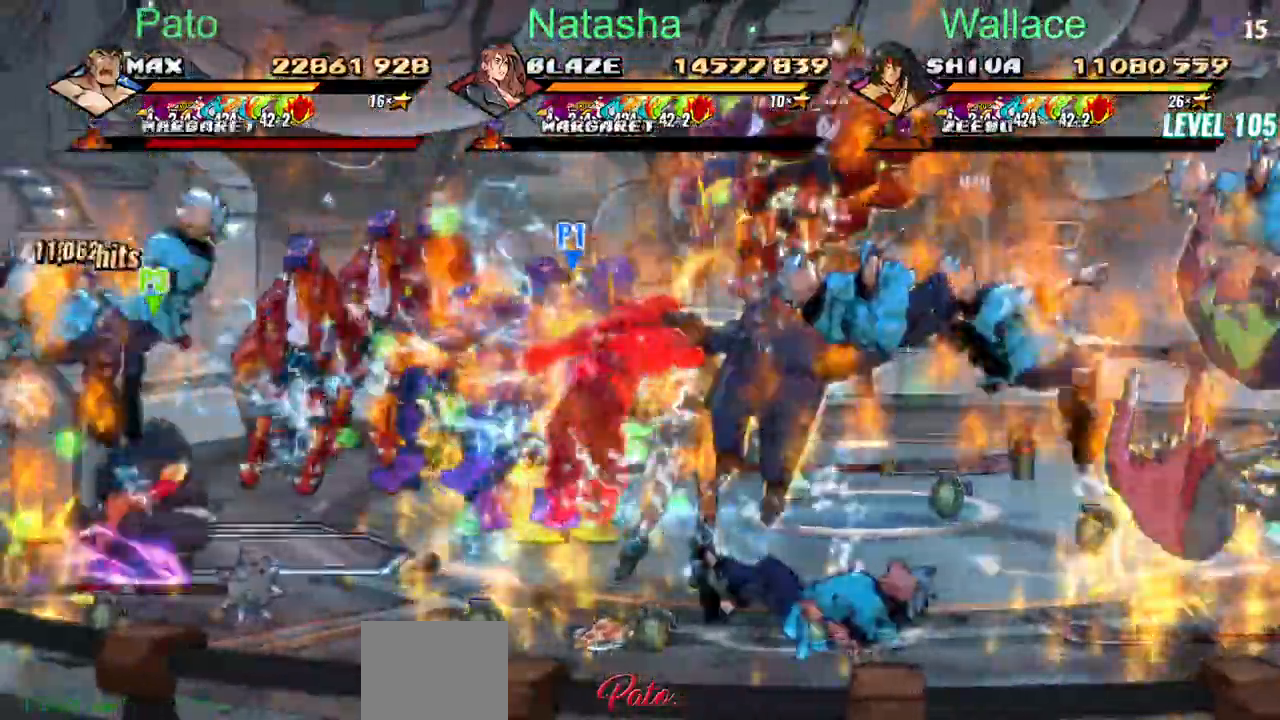
{"dt_ms": 500, "buttons": ["DPAD_DOWN", "DPAD_LEFT"], "events": [[500, "DPAD_DOWN", "down"], [500, "TRIANGLE", "up"]]}
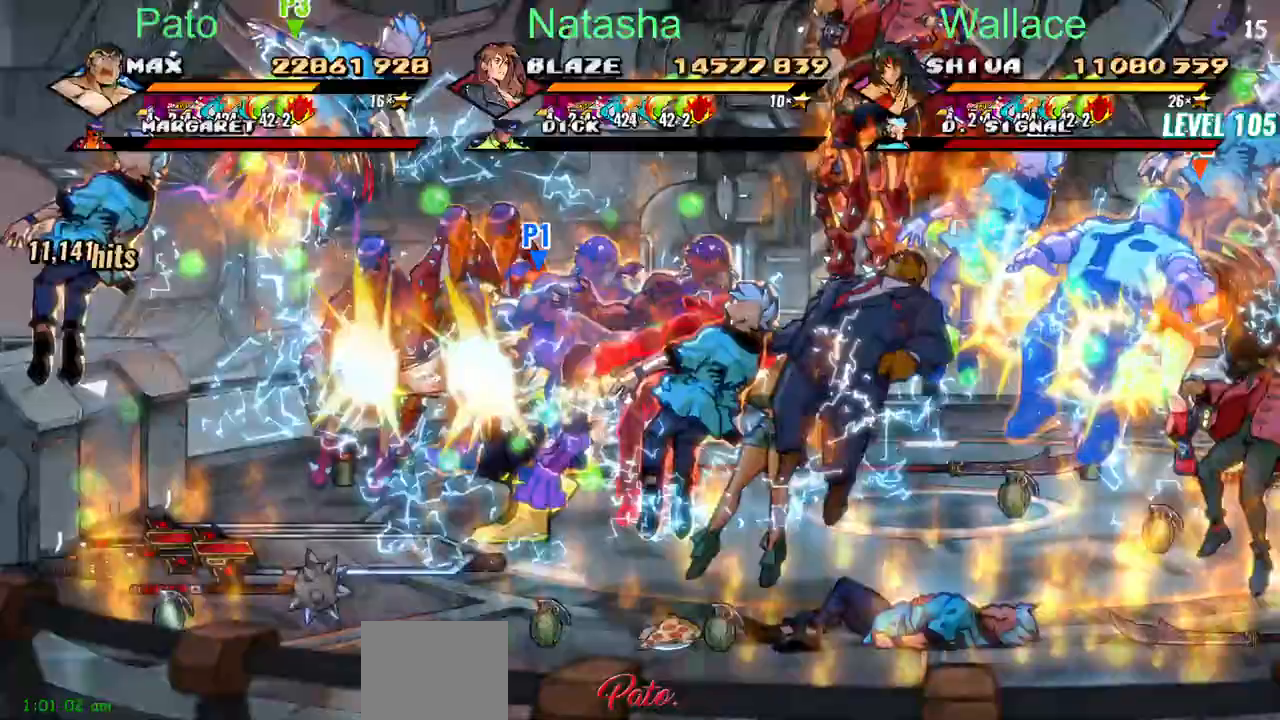
{"dt_ms": 500, "buttons": ["DPAD_LEFT"], "events": [[250, "DPAD_DOWN", "up"]]}
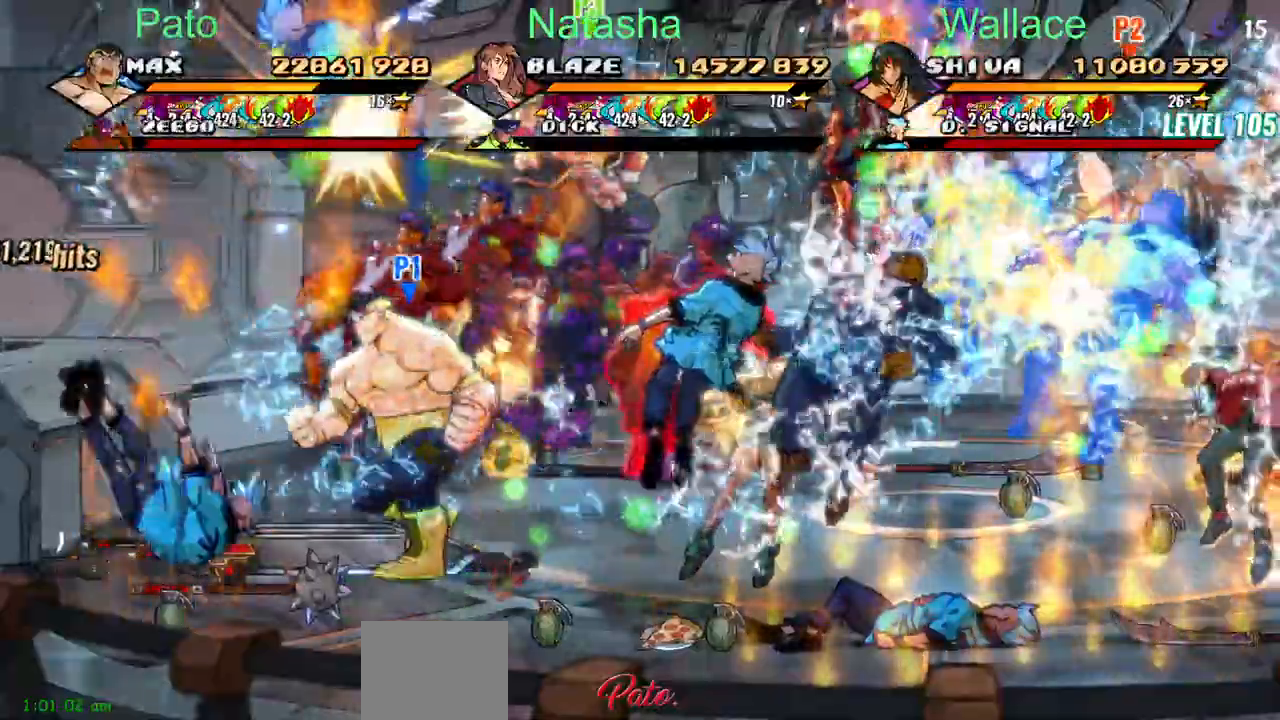
{"dt_ms": 500, "buttons": ["CIRCLE", "DPAD_RIGHT"], "events": [[33, "DPAD_DOWN", "down"], [117, "DPAD_LEFT", "up"], [150, "CIRCLE", "down"], [150, "DPAD_DOWN", "up"], [200, "DPAD_RIGHT", "down"]]}
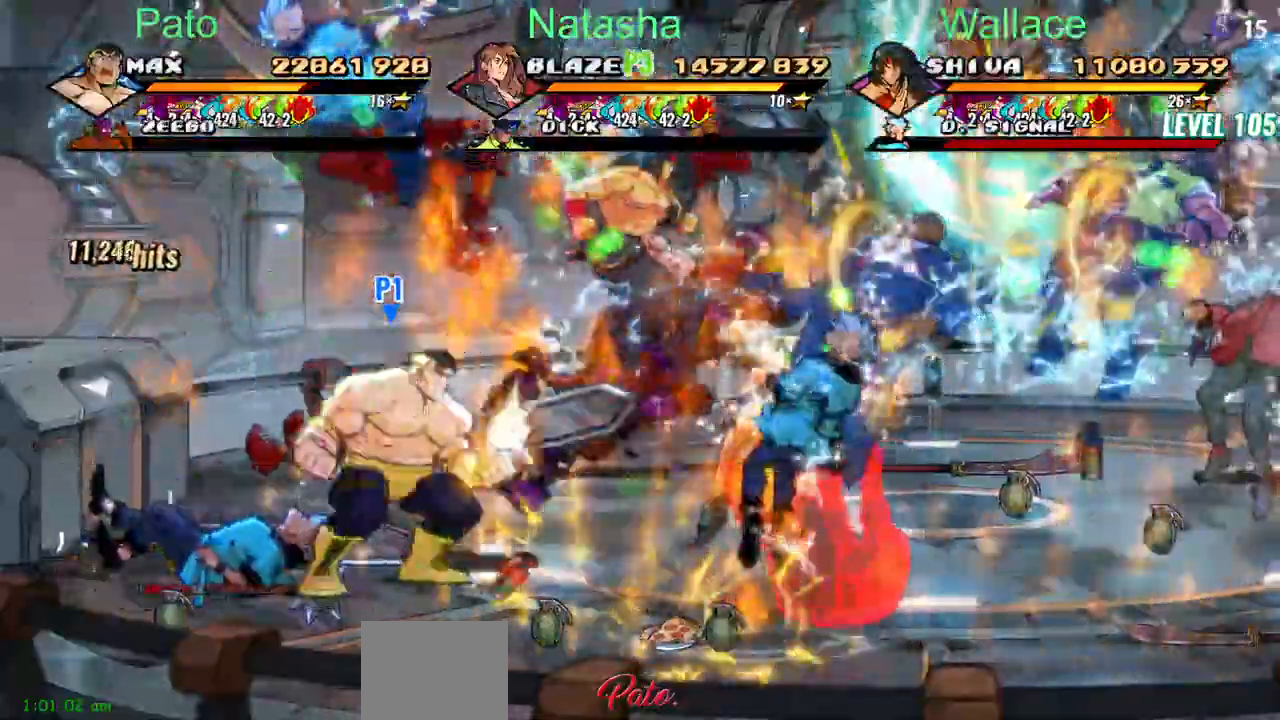
{"dt_ms": 500, "buttons": ["CIRCLE", "DPAD_RIGHT"], "events": []}
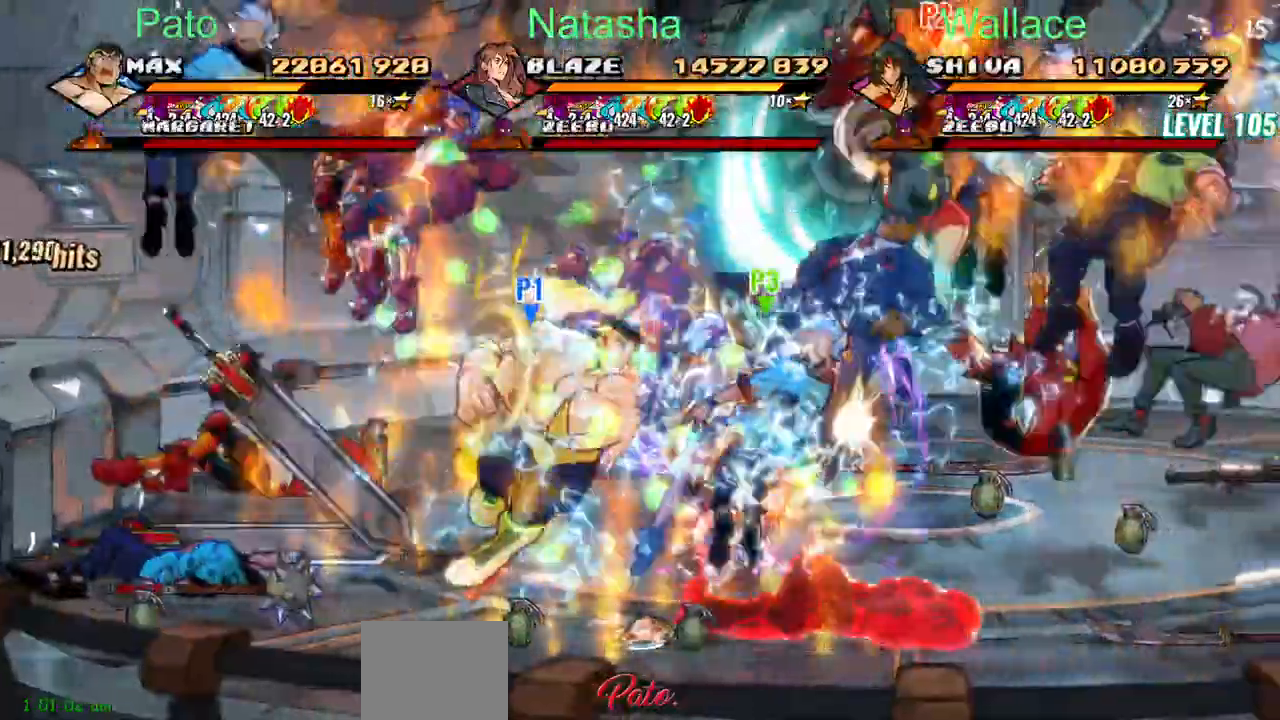
{"dt_ms": 500, "buttons": ["DPAD_DOWN", "DPAD_RIGHT"], "events": [[183, "CIRCLE", "up"], [183, "DPAD_DOWN", "down"]]}
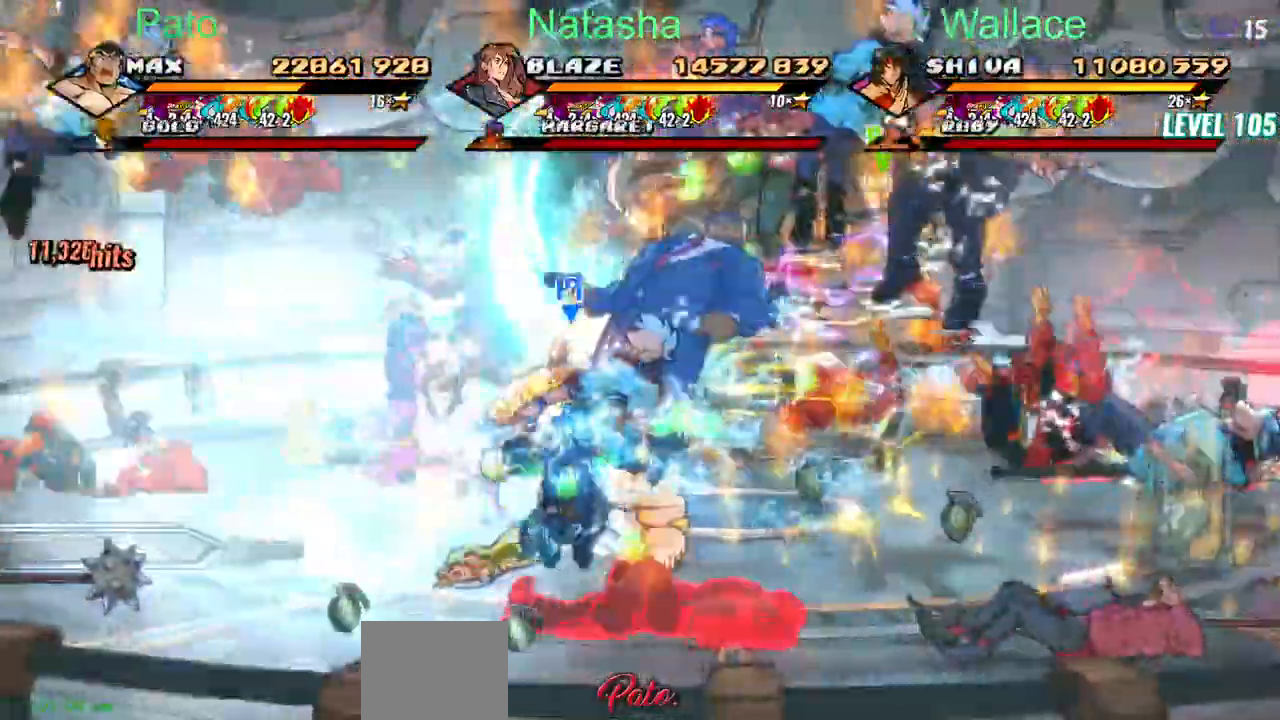
{"dt_ms": 500, "buttons": ["DPAD_DOWN", "DPAD_RIGHT"], "events": [[233, "DPAD_RIGHT", "up"], [467, "DPAD_RIGHT", "down"]]}